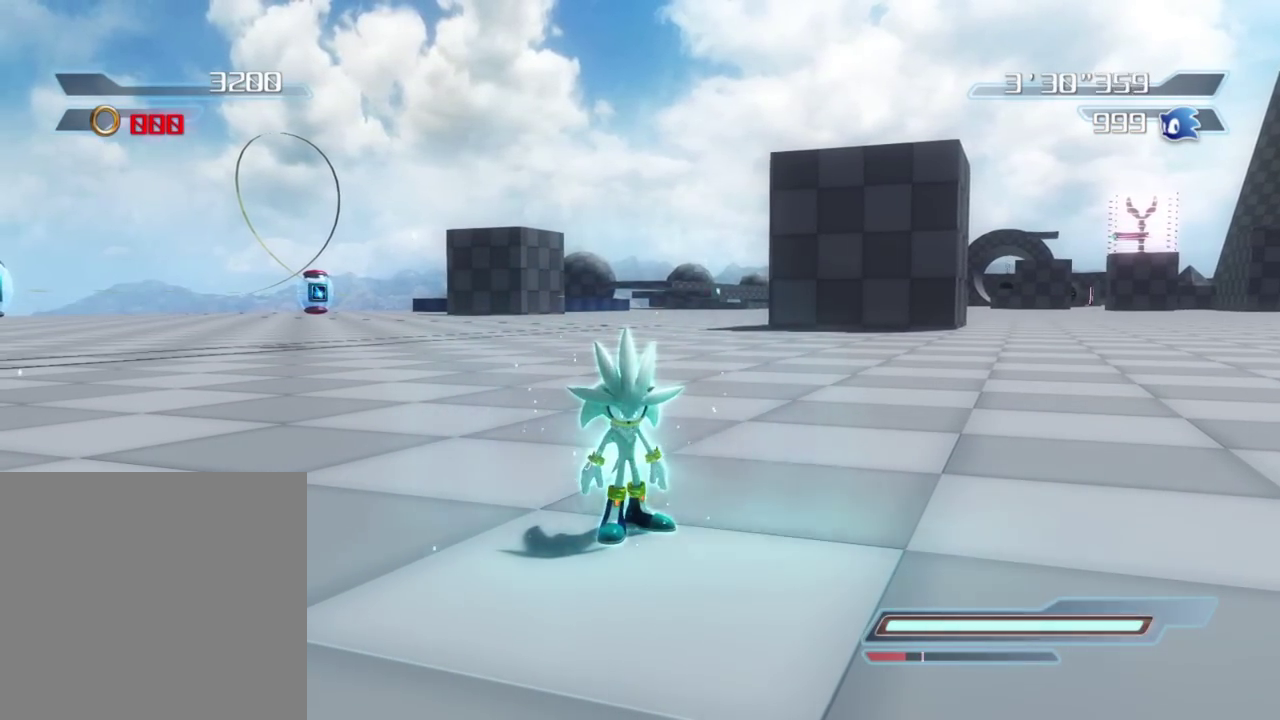
Gameplay with a controller (Xbox layout); each line is a JSON object with the inputs held at the frame after it (dt_ms = milliseconds from this image to that frame). "events" lists button and stick changes between this image and that frame as [ms after this image, input, new state], when the widget could be followed in between. Not read: left_stick.
{"dt_ms": 500, "buttons": [], "right_stick": "center", "events": []}
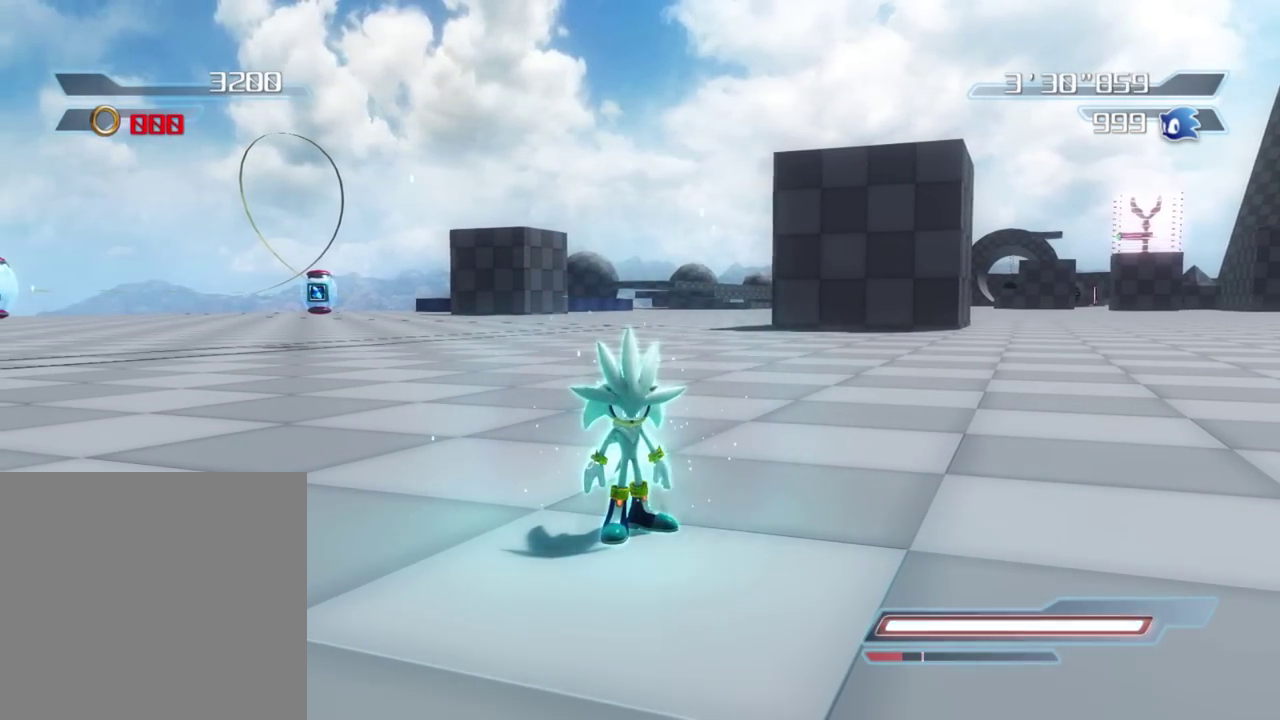
{"dt_ms": 500, "buttons": [], "right_stick": "center", "events": []}
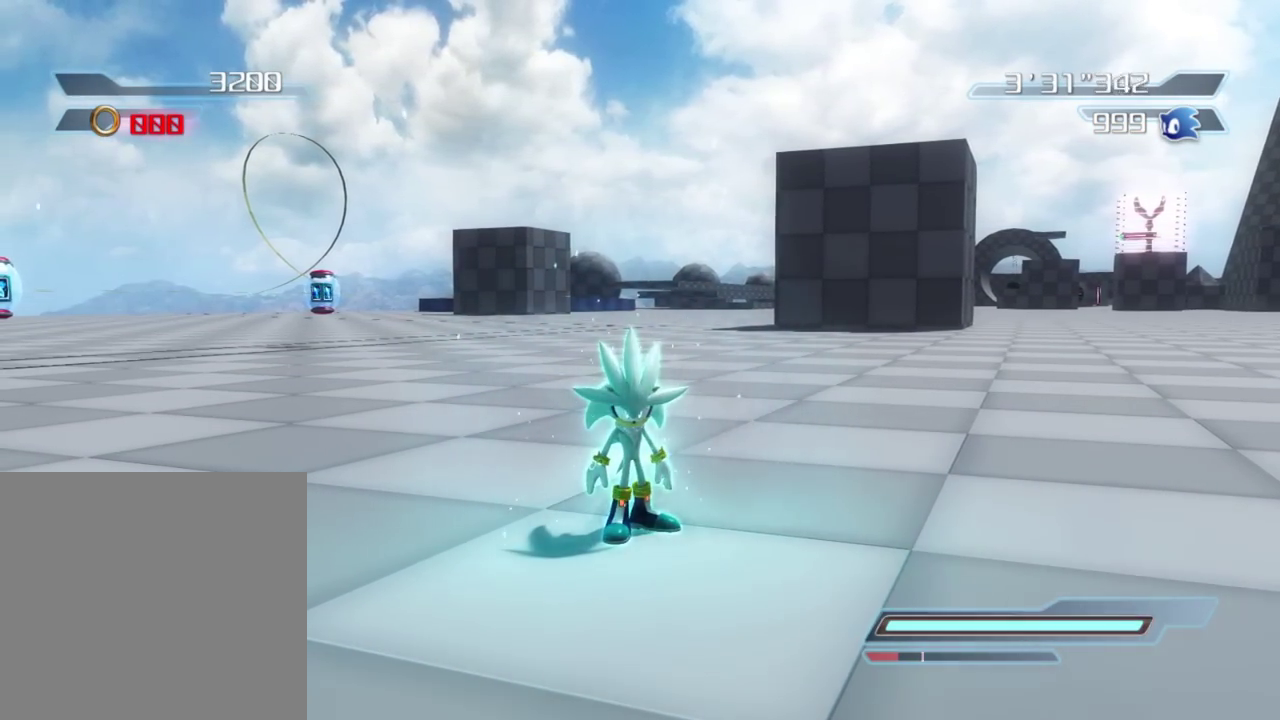
{"dt_ms": 700, "buttons": [], "right_stick": "center", "events": []}
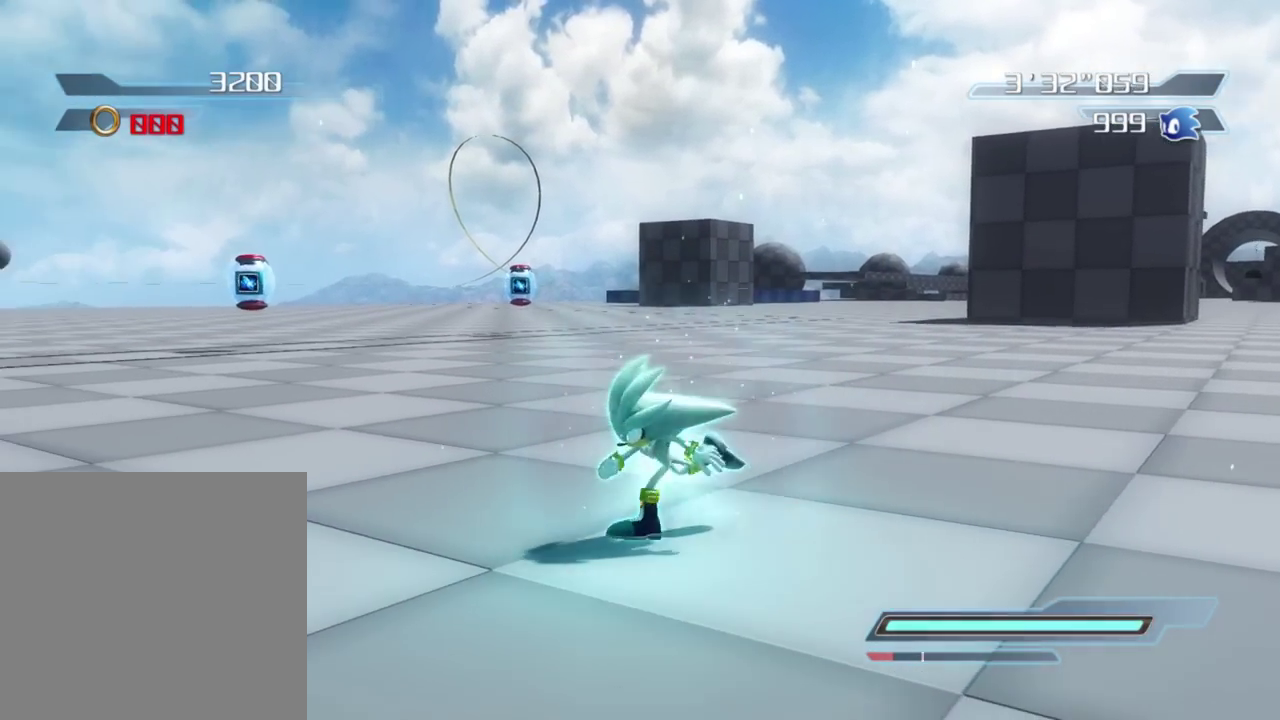
{"dt_ms": 300, "buttons": [], "right_stick": "center", "events": []}
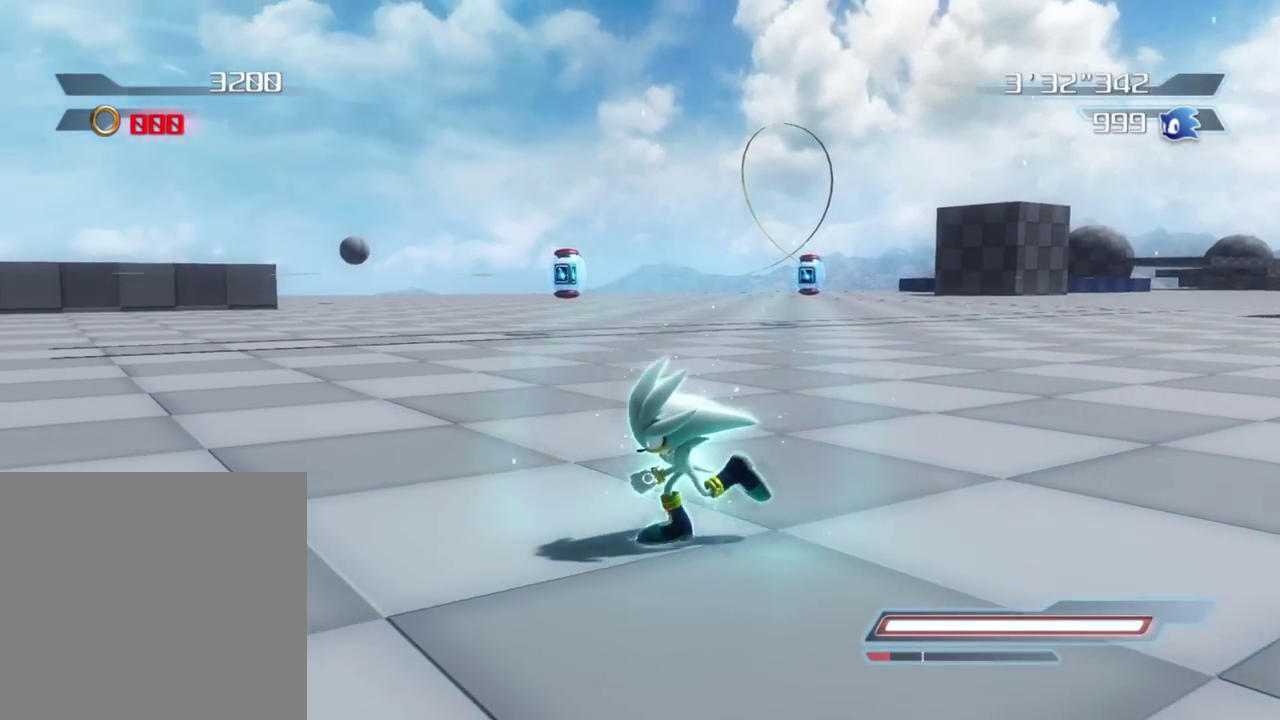
{"dt_ms": 500, "buttons": [], "right_stick": "center", "events": []}
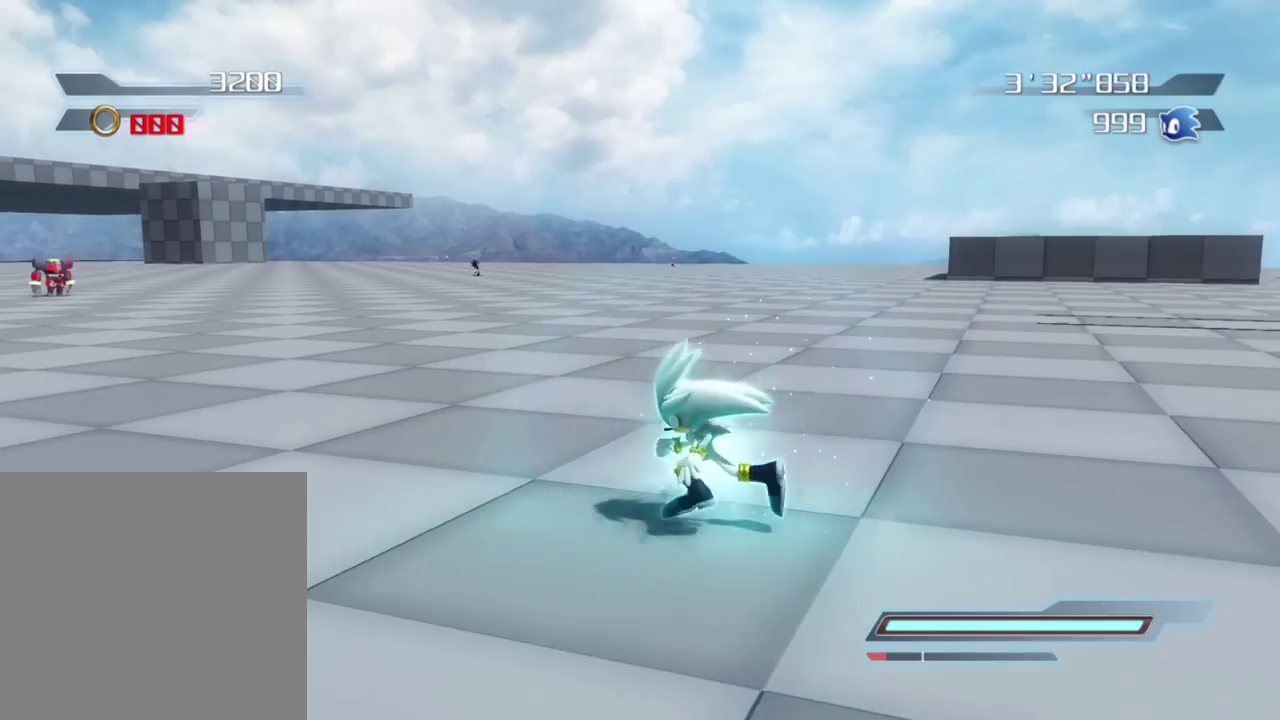
{"dt_ms": 500, "buttons": [], "right_stick": "center", "events": []}
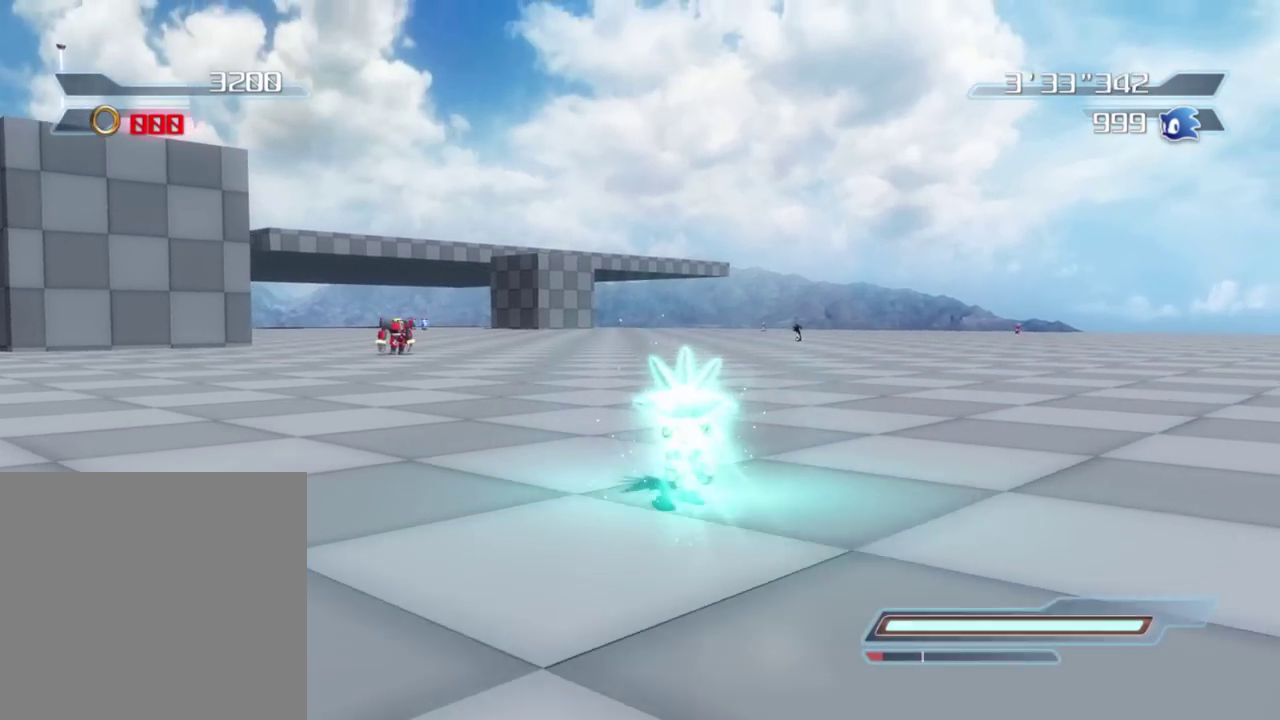
{"dt_ms": 400, "buttons": [], "right_stick": "right", "events": [[117, "right_stick", "right"]]}
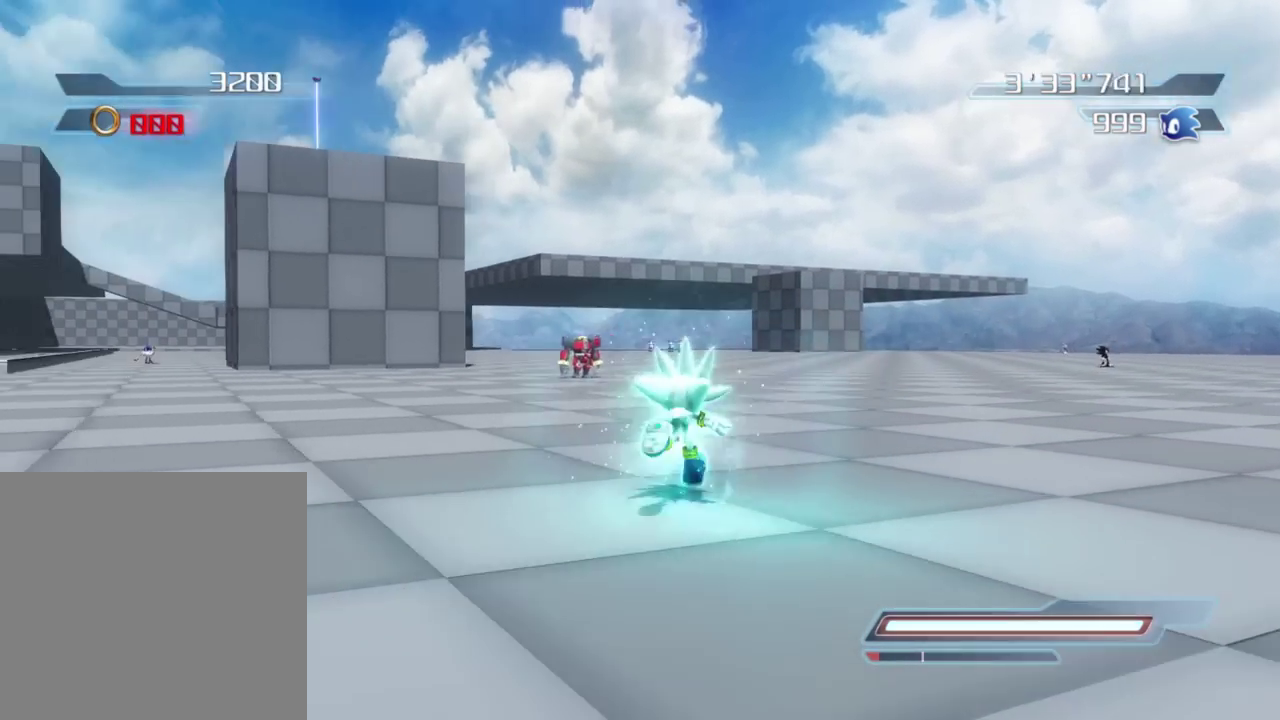
{"dt_ms": 800, "buttons": [], "right_stick": "right", "events": []}
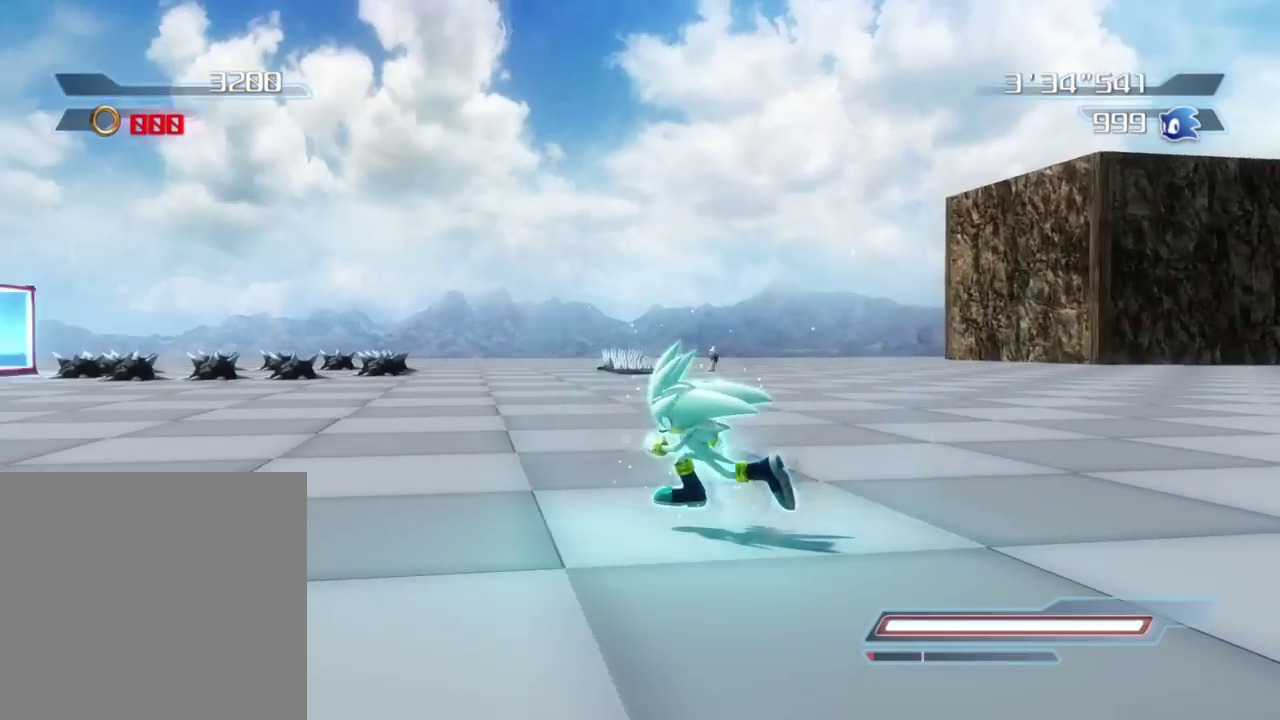
{"dt_ms": 300, "buttons": [], "right_stick": "right", "events": []}
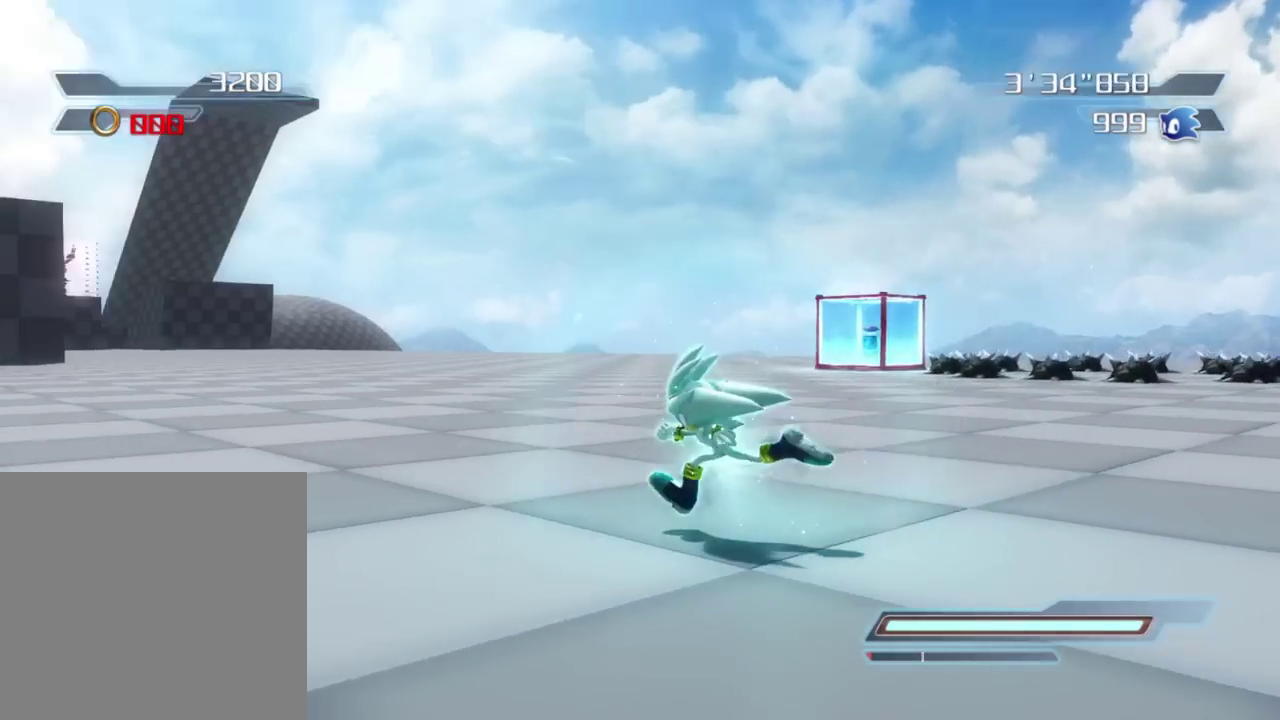
{"dt_ms": 600, "buttons": [], "right_stick": "right", "events": []}
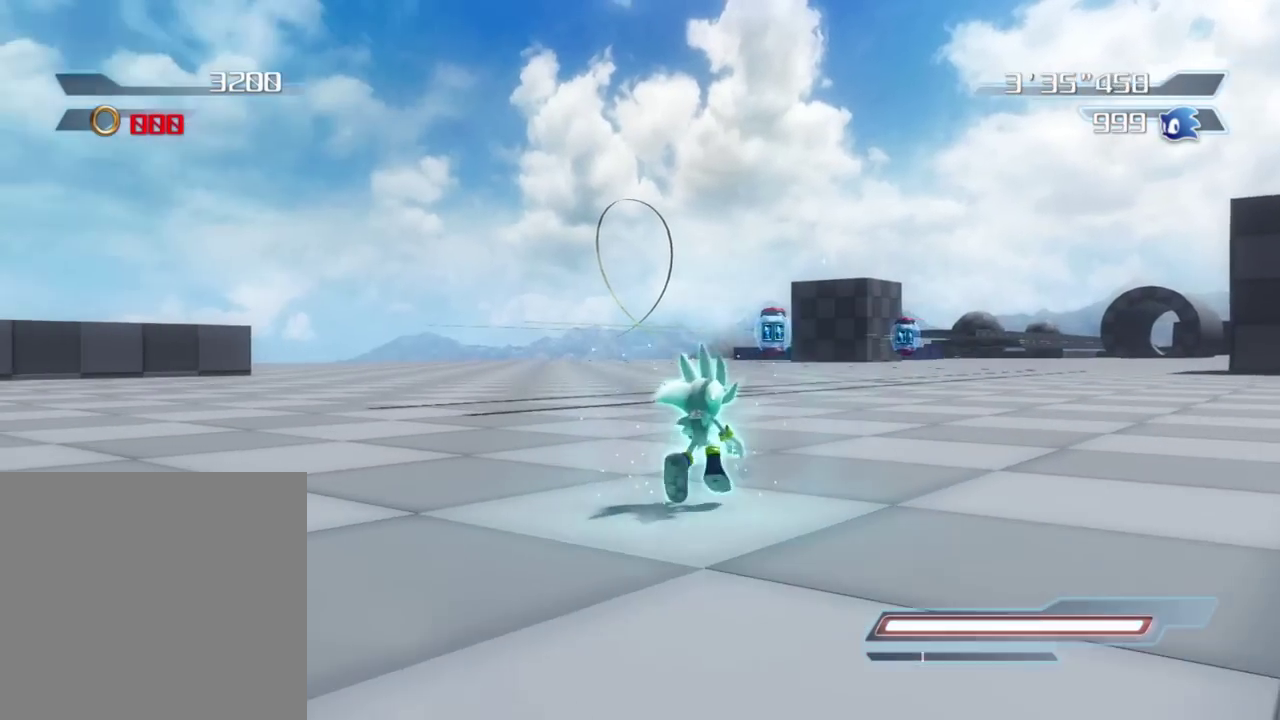
{"dt_ms": 400, "buttons": [], "right_stick": "center", "events": [[150, "right_stick", "center"]]}
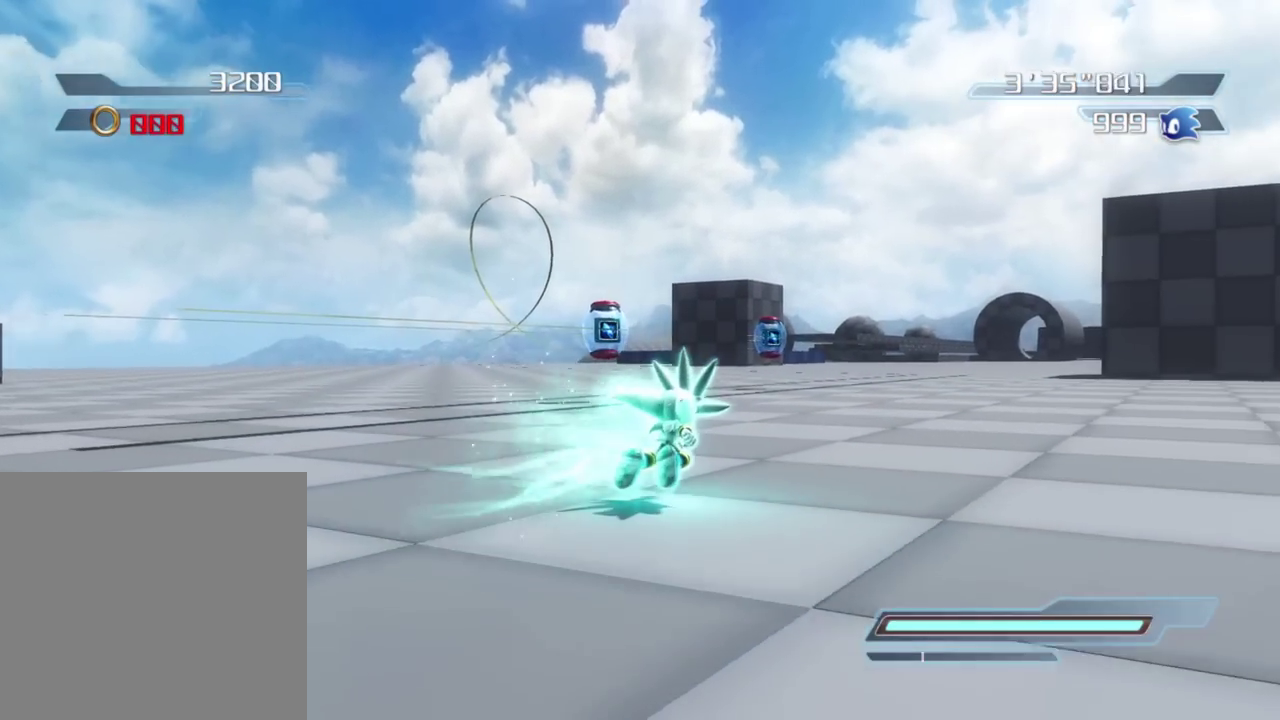
{"dt_ms": 400, "buttons": [], "right_stick": "right", "events": [[333, "right_stick", "right"]]}
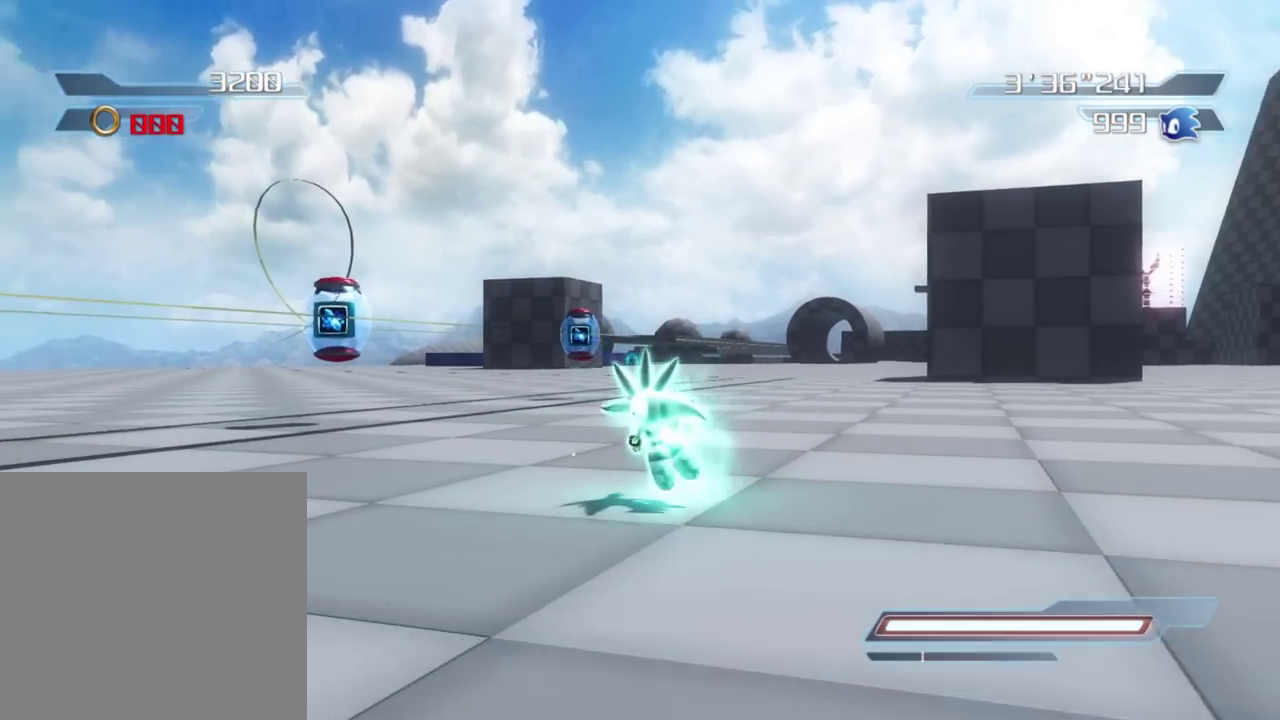
{"dt_ms": 800, "buttons": [], "right_stick": "left", "events": [[417, "right_stick", "center"], [783, "right_stick", "left"]]}
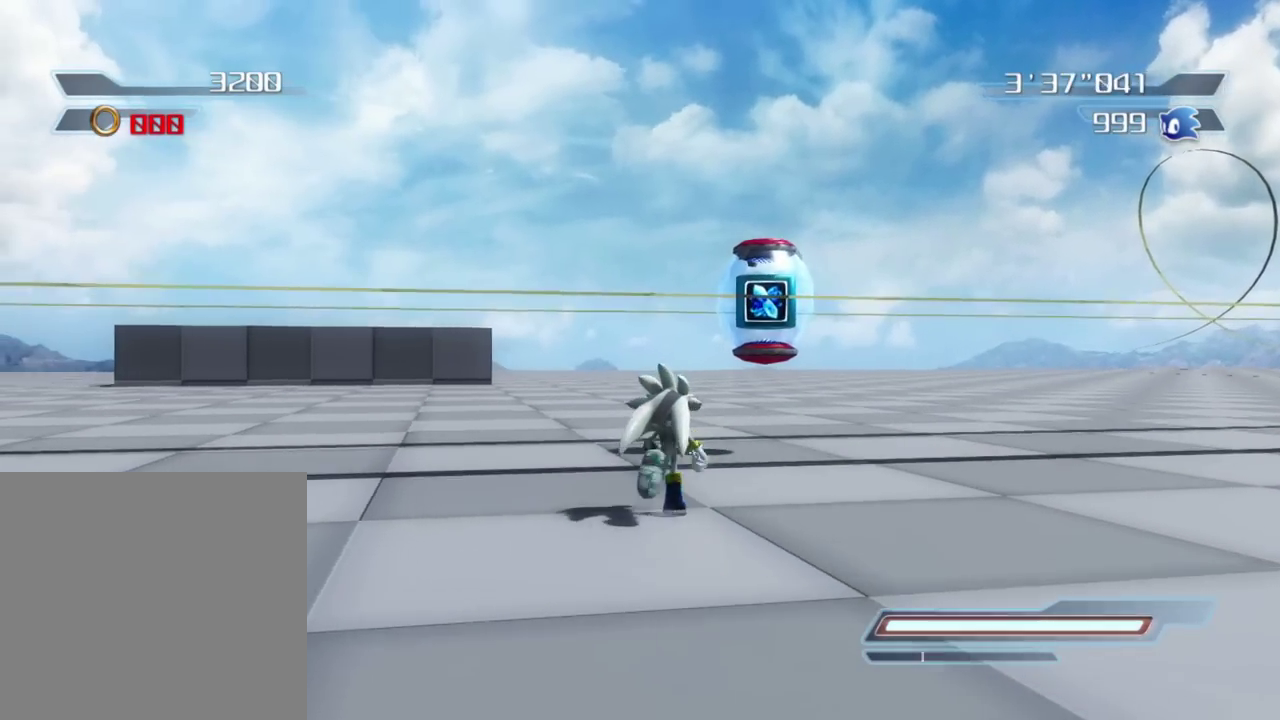
{"dt_ms": 300, "buttons": [], "right_stick": "left", "events": []}
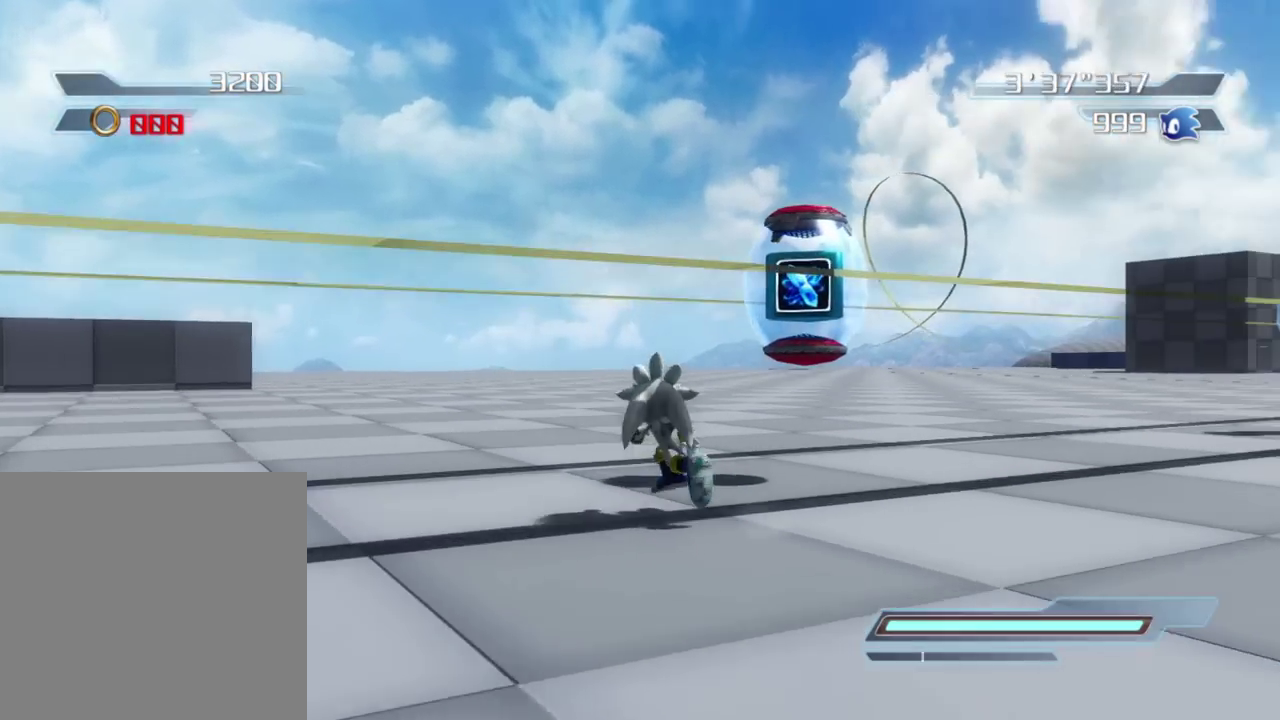
{"dt_ms": 500, "buttons": ["DPAD_UP"], "right_stick": "center", "events": [[67, "right_stick", "center"], [133, "DPAD_UP", "down"]]}
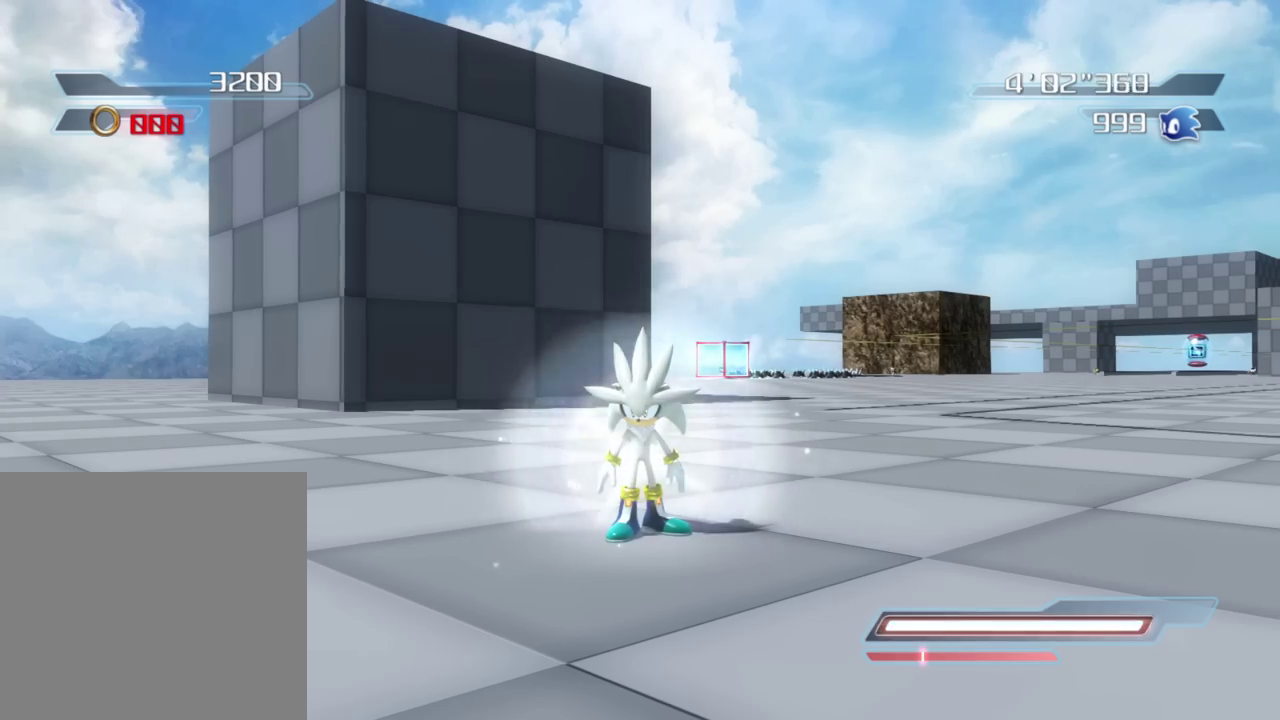
{"dt_ms": 500, "buttons": ["DPAD_UP"], "right_stick": "center", "events": []}
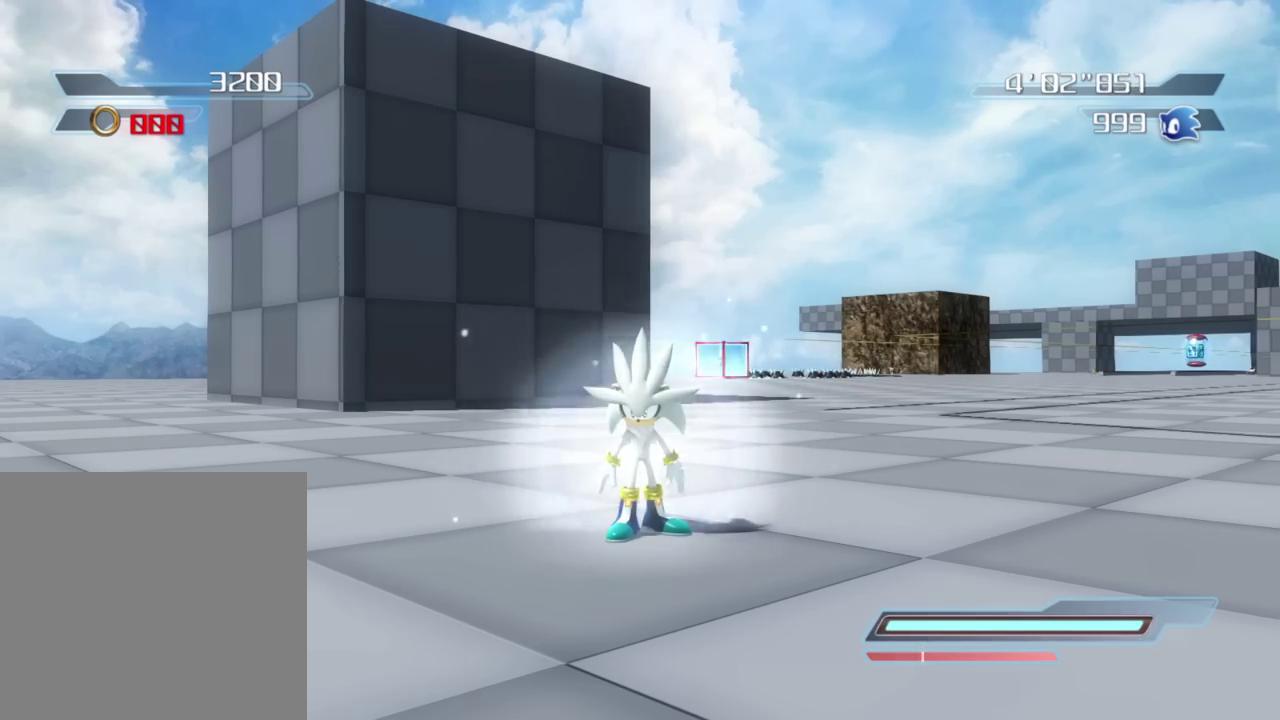
{"dt_ms": 500, "buttons": ["DPAD_UP"], "right_stick": "center", "events": []}
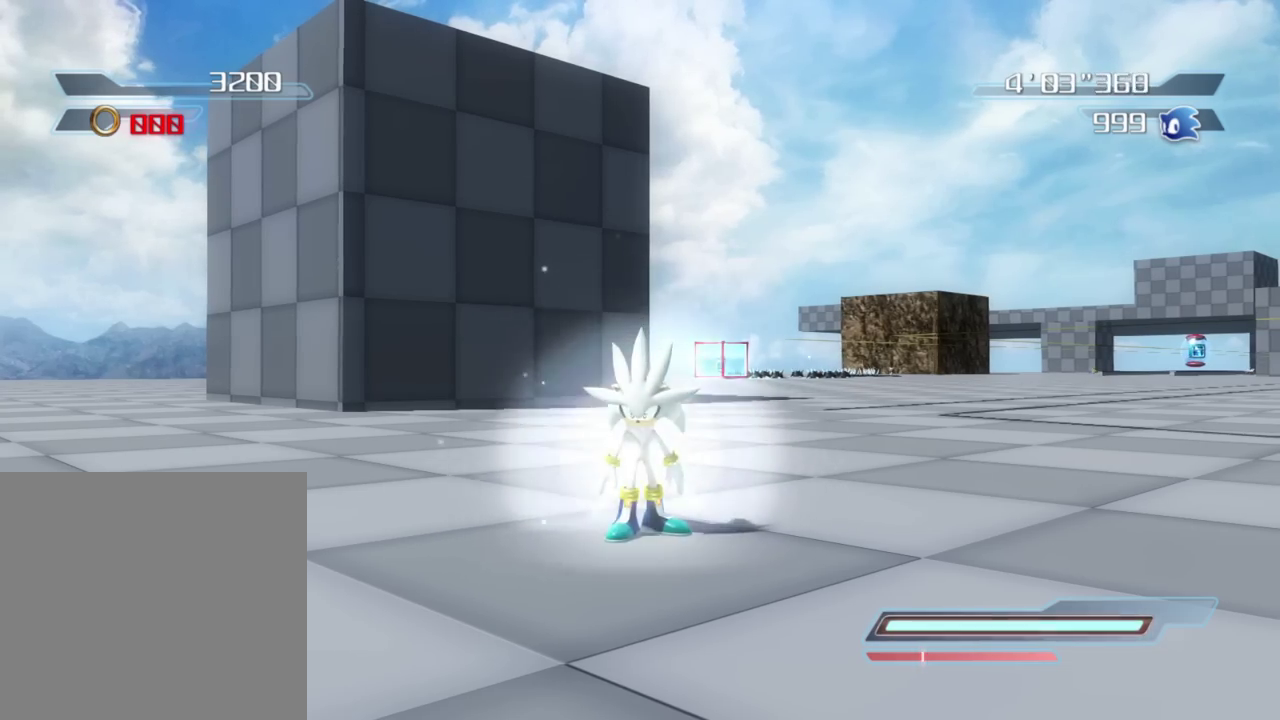
{"dt_ms": 500, "buttons": ["R2", "DPAD_UP"], "right_stick": "center", "events": [[167, "R2", "down"]]}
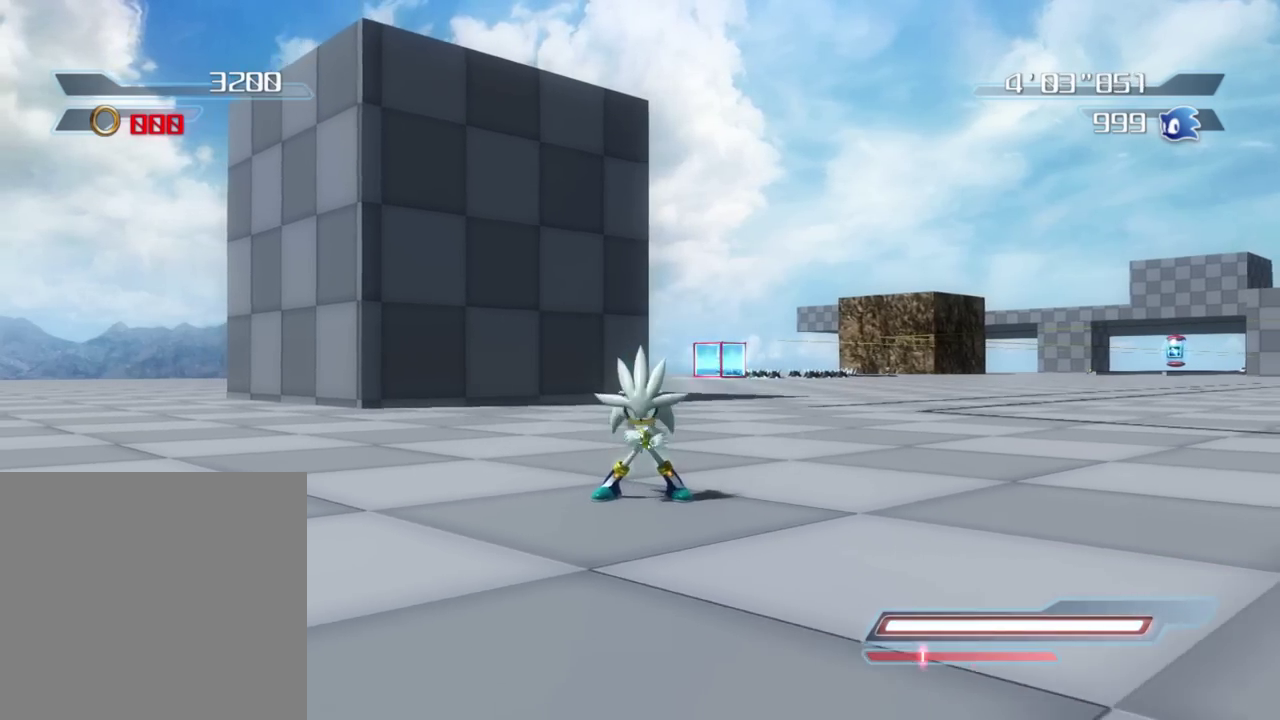
{"dt_ms": 500, "buttons": [], "right_stick": "center", "events": [[300, "DPAD_UP", "up"], [367, "R2", "up"]]}
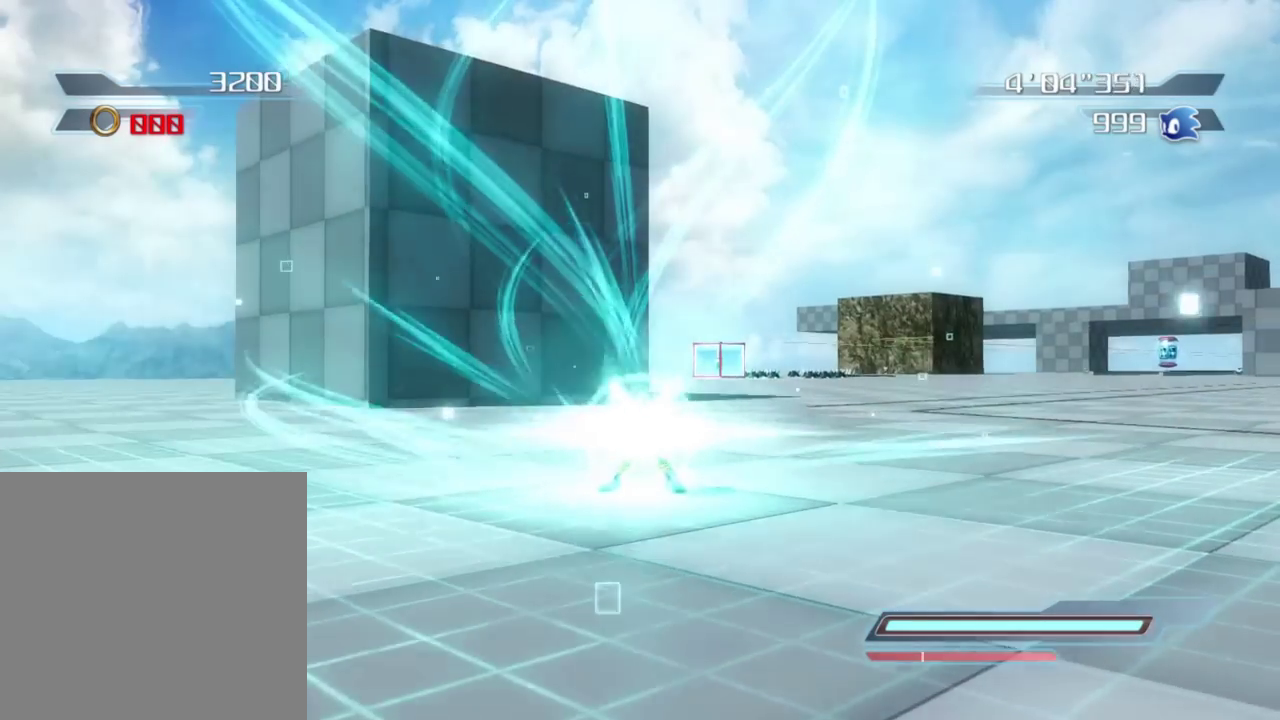
{"dt_ms": 300, "buttons": [], "right_stick": "center", "events": []}
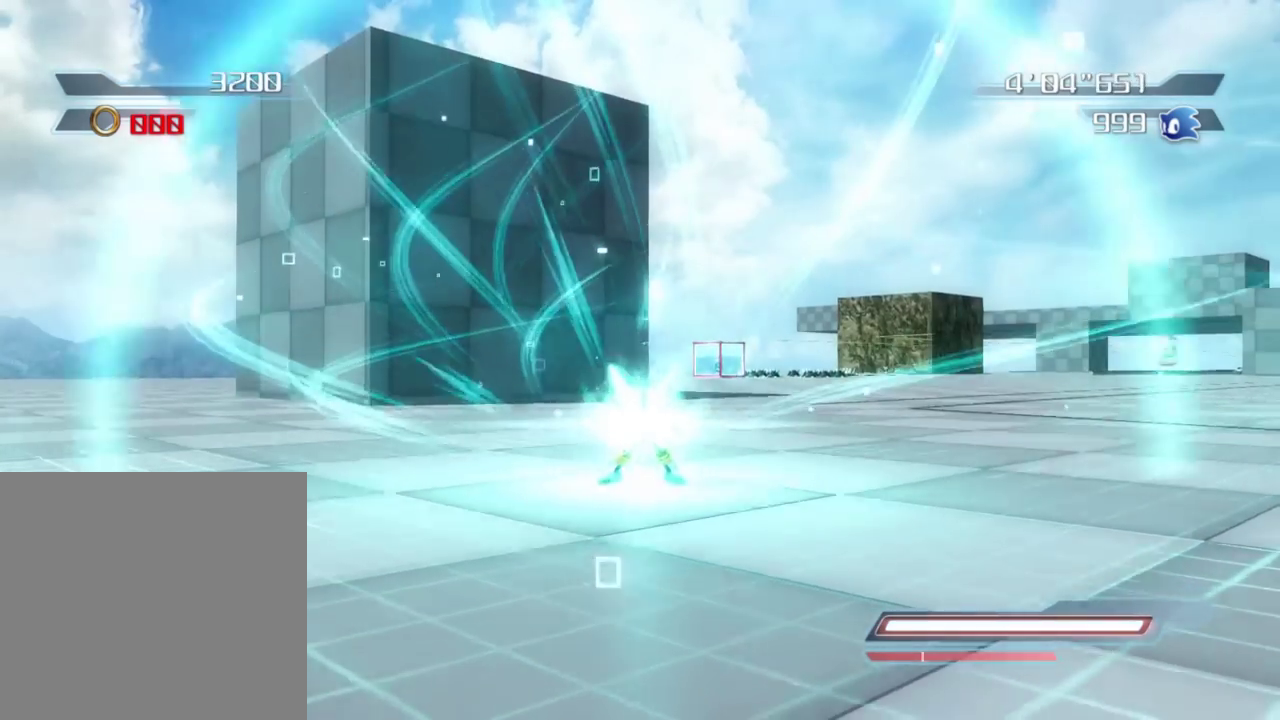
{"dt_ms": 900, "buttons": [], "right_stick": "right", "events": [[867, "right_stick", "right"]]}
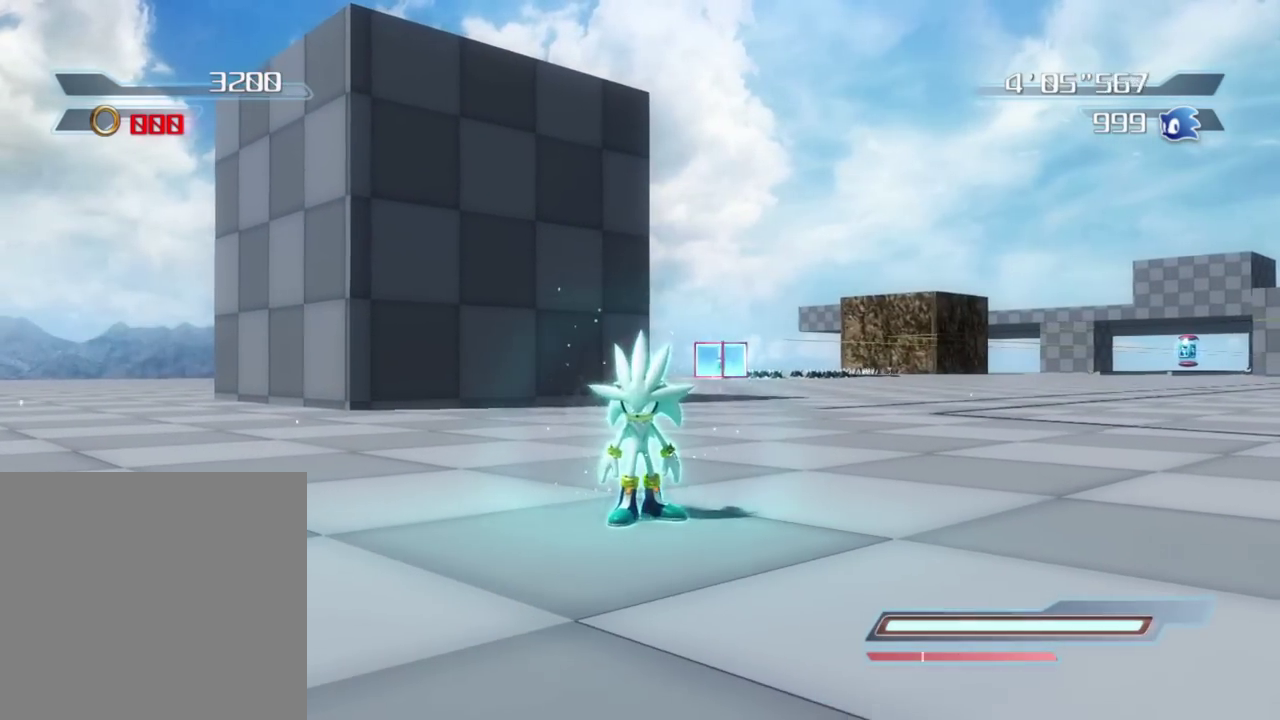
{"dt_ms": 300, "buttons": [], "right_stick": "right", "events": []}
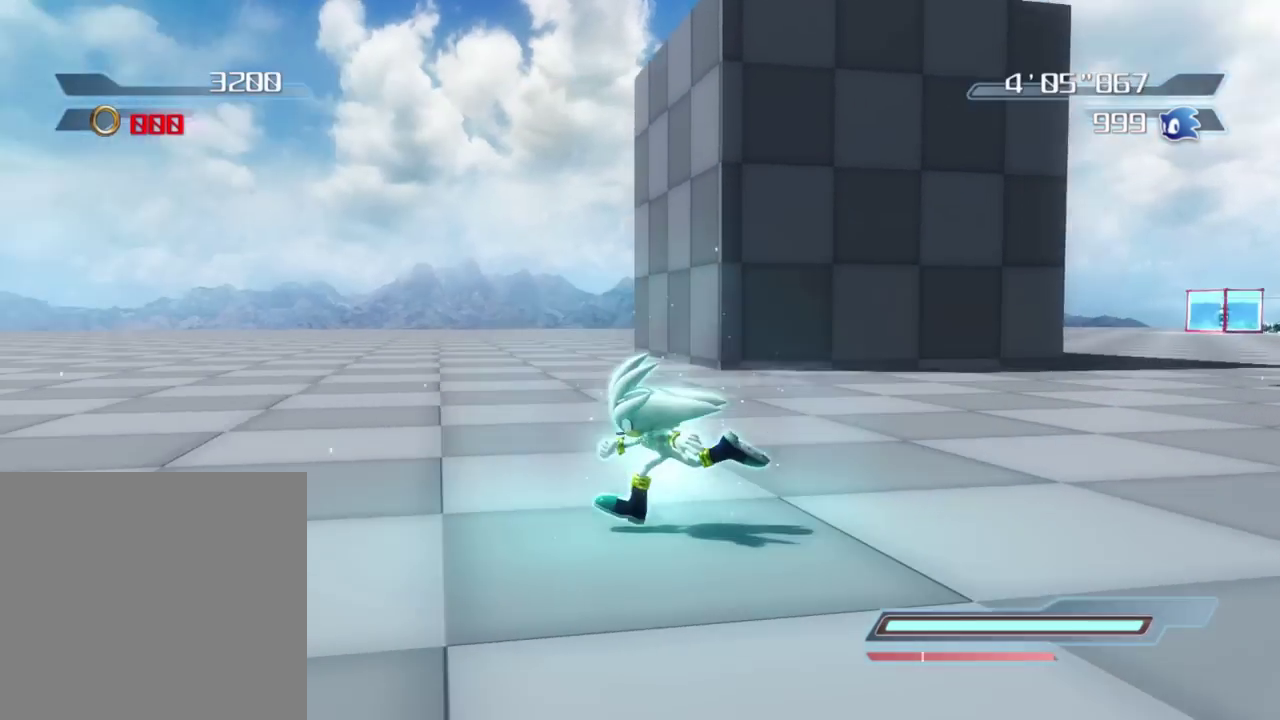
{"dt_ms": 500, "buttons": [], "right_stick": "right", "events": []}
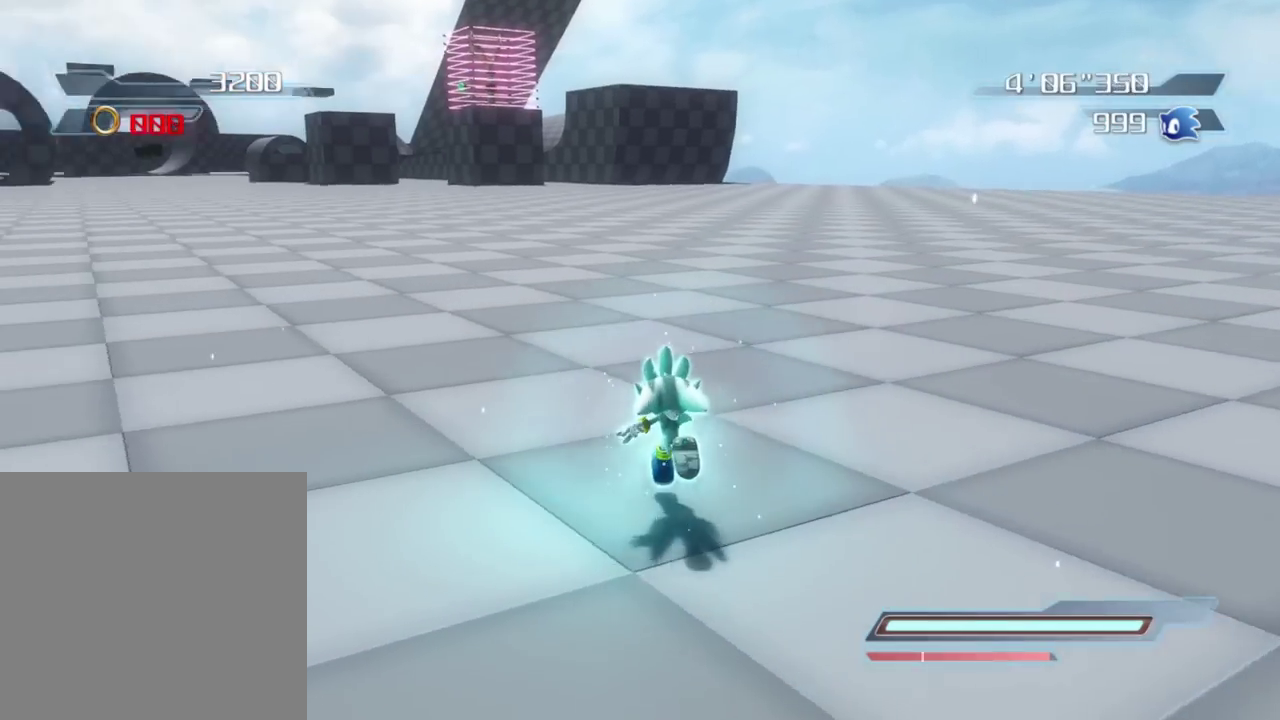
{"dt_ms": 500, "buttons": [], "right_stick": "down-right", "events": [[300, "right_stick", "down-right"]]}
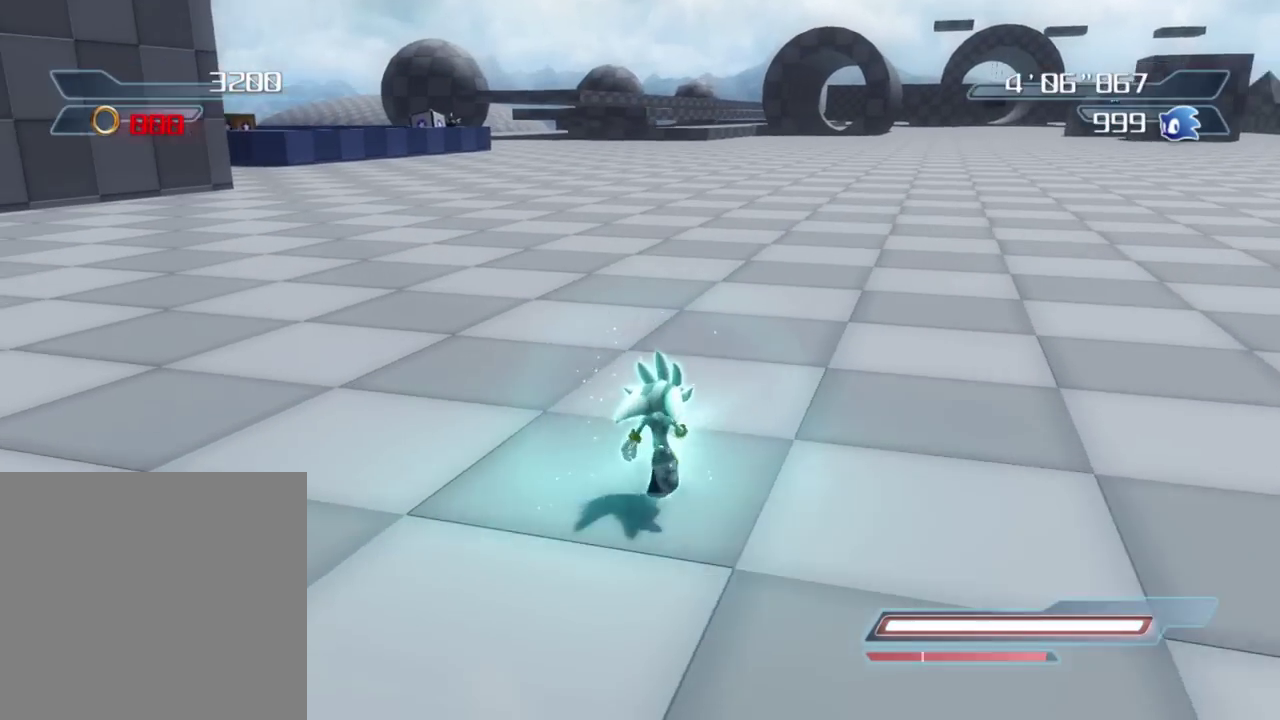
{"dt_ms": 400, "buttons": [], "right_stick": "down-left", "events": [[183, "right_stick", "down"], [350, "right_stick", "down-left"]]}
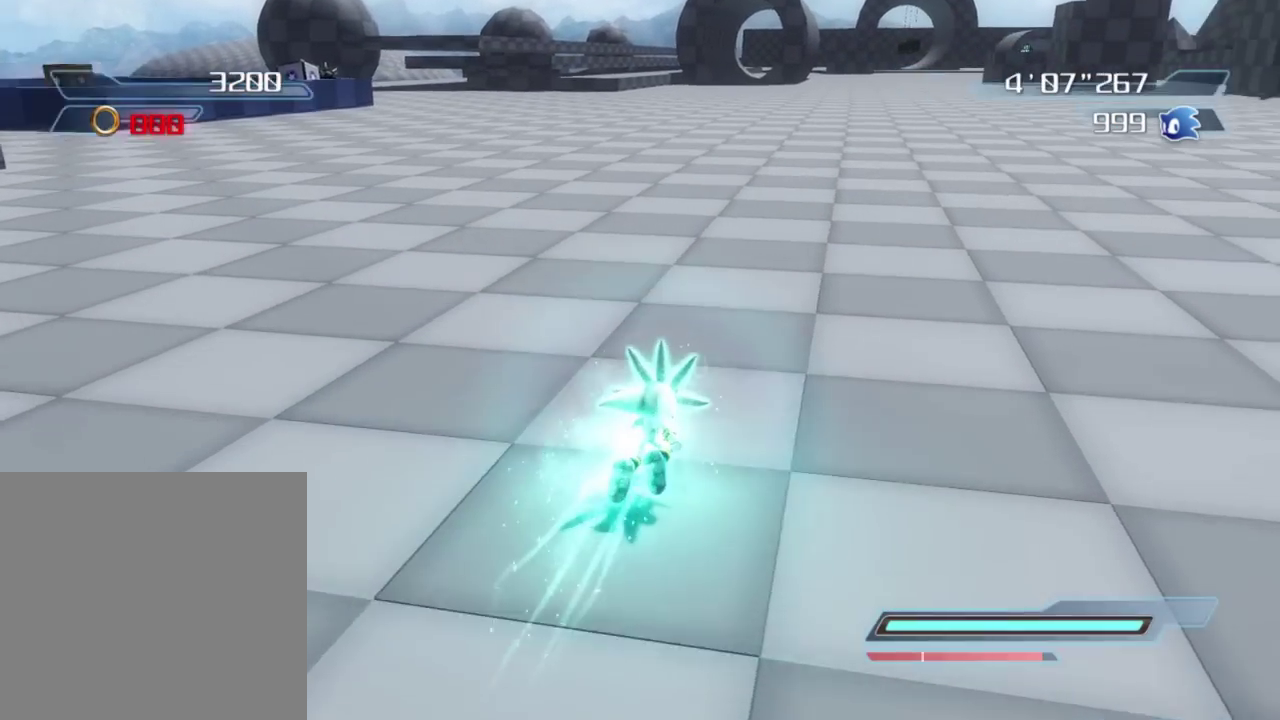
{"dt_ms": 600, "buttons": [], "right_stick": "center", "events": [[33, "right_stick", "center"]]}
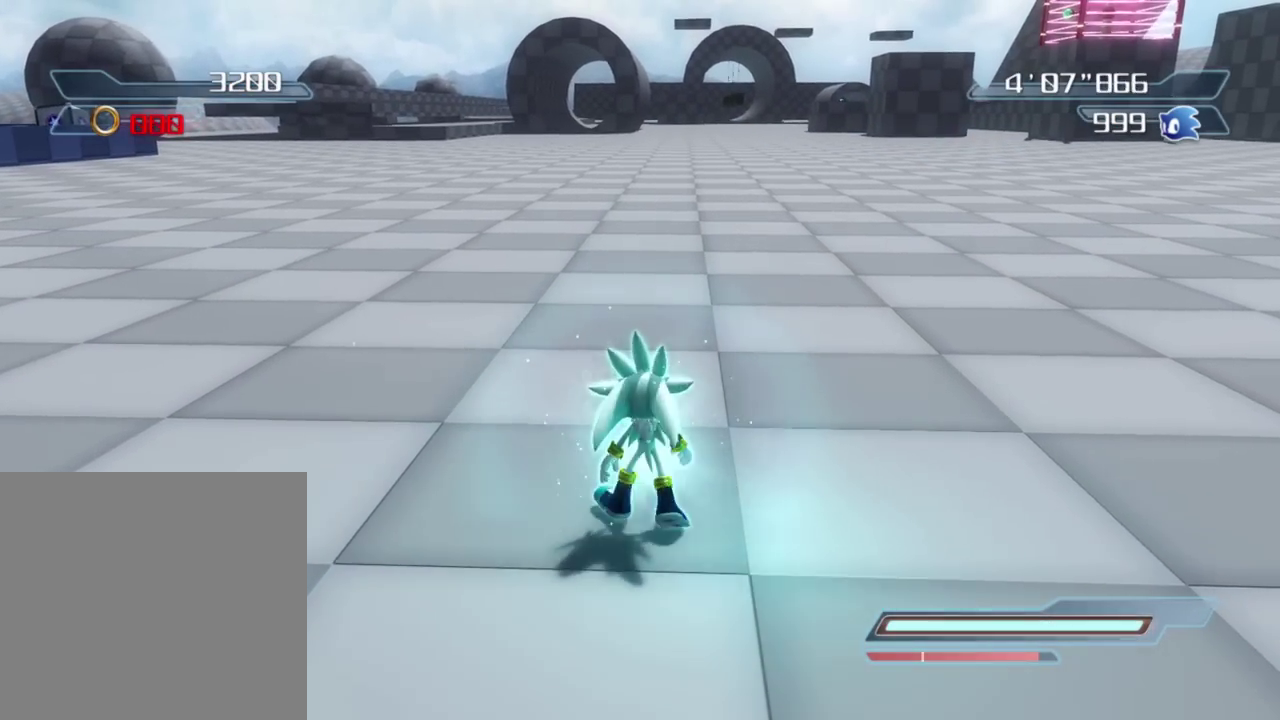
{"dt_ms": 300, "buttons": [], "right_stick": "center", "events": []}
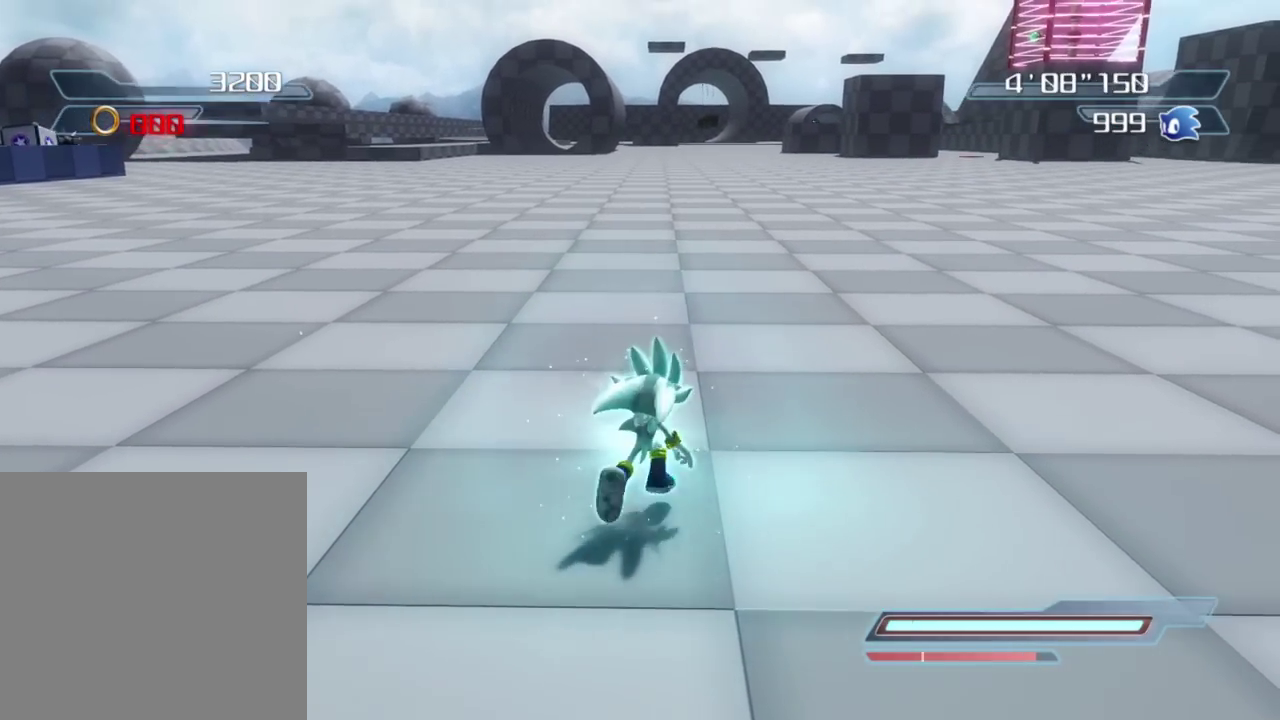
{"dt_ms": 800, "buttons": [], "right_stick": "center", "events": []}
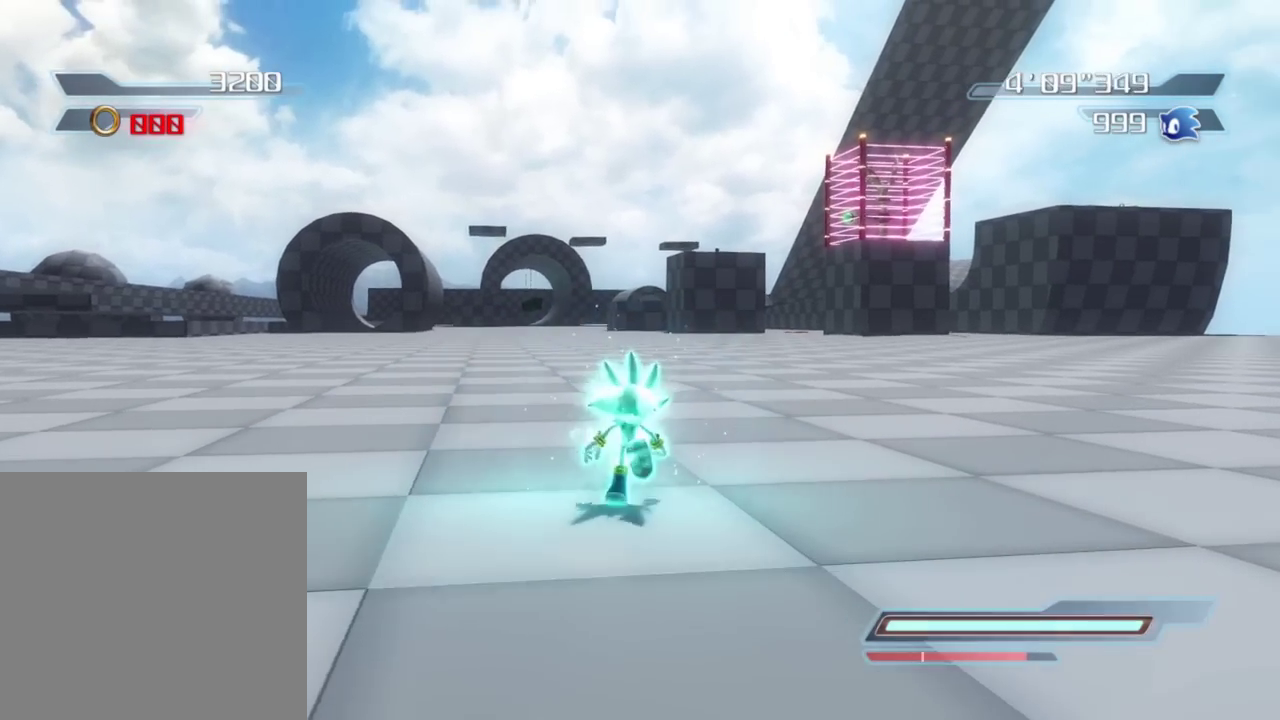
{"dt_ms": 400, "buttons": [], "right_stick": "center", "events": []}
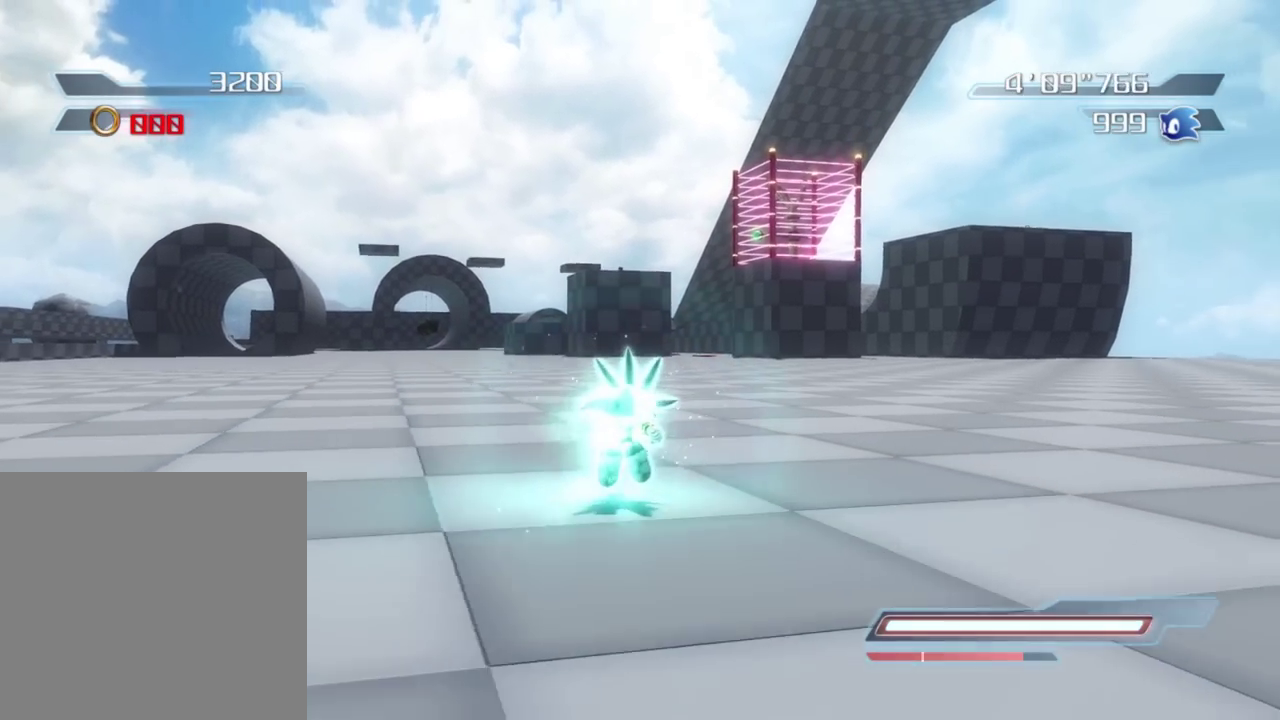
{"dt_ms": 500, "buttons": [], "right_stick": "center", "events": []}